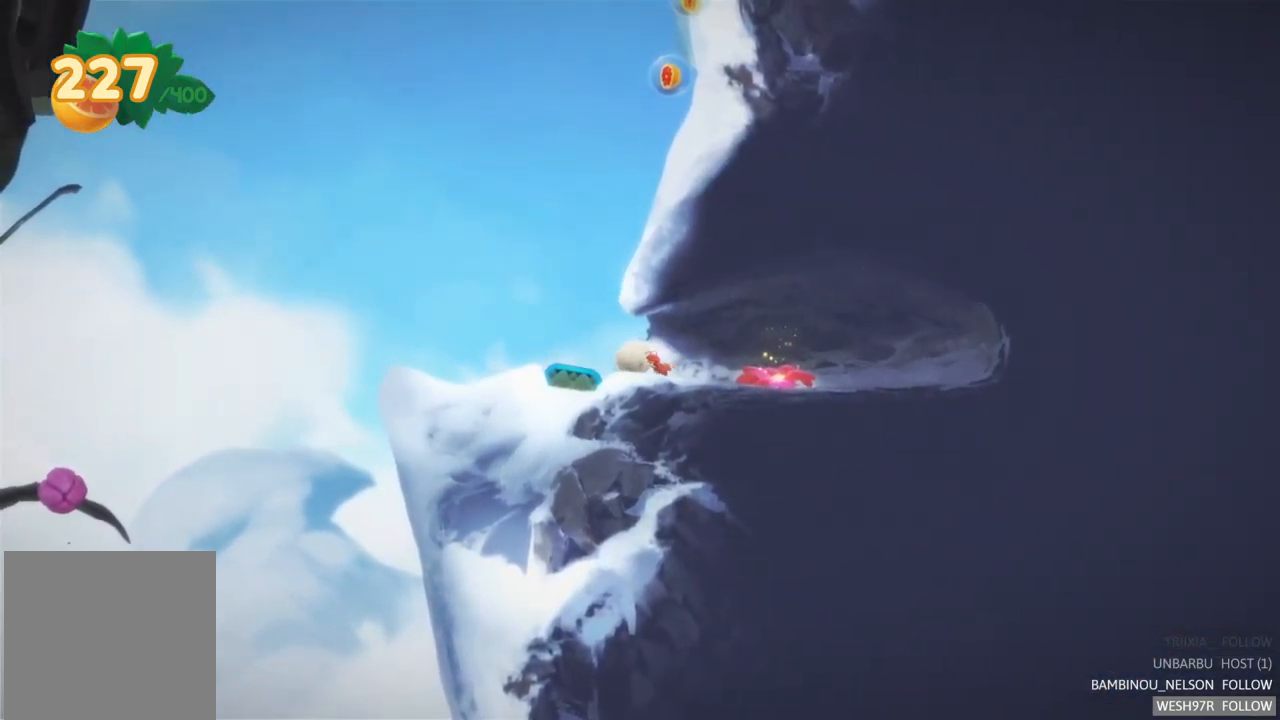
Gameplay with a controller (Xbox layout); each line is a JSON object with the inputs held at the frame after it. "events" lists button and stick changes between this image and that frame as [ms after this image, input, new state], when the widget could be followed in between. Not read: L3 R3.
{"buttons": [], "left_stick": "left", "right_stick": "center", "events": [[100, "left_stick", "center"], [500, "left_stick", "left"]]}
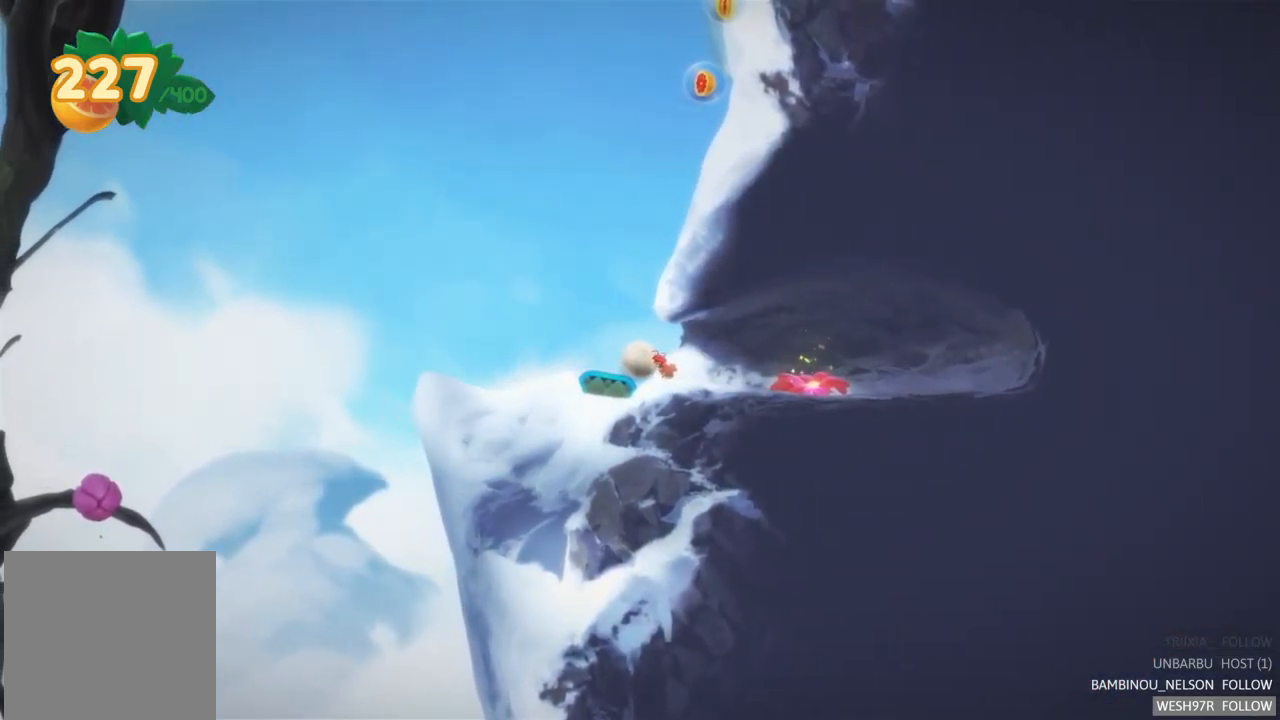
{"buttons": [], "left_stick": "center", "right_stick": "center", "events": [[250, "left_stick", "center"]]}
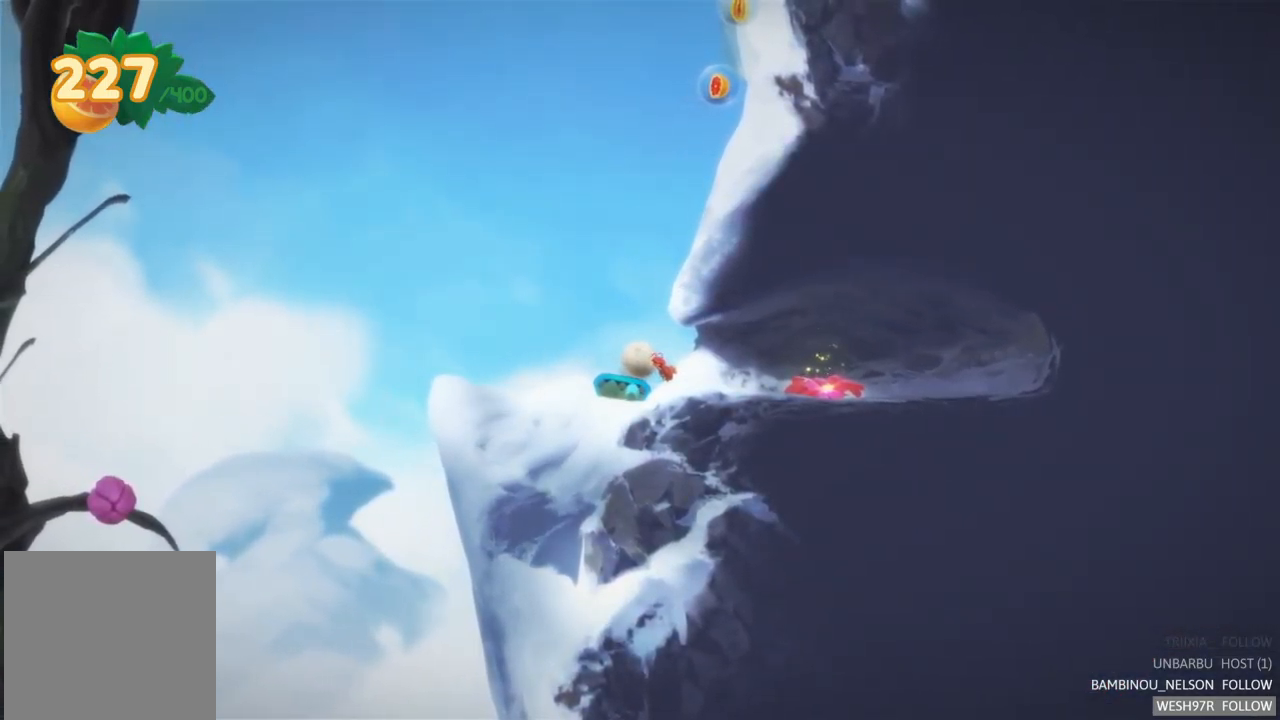
{"buttons": [], "left_stick": "left", "right_stick": "center", "events": [[384, "left_stick", "left"]]}
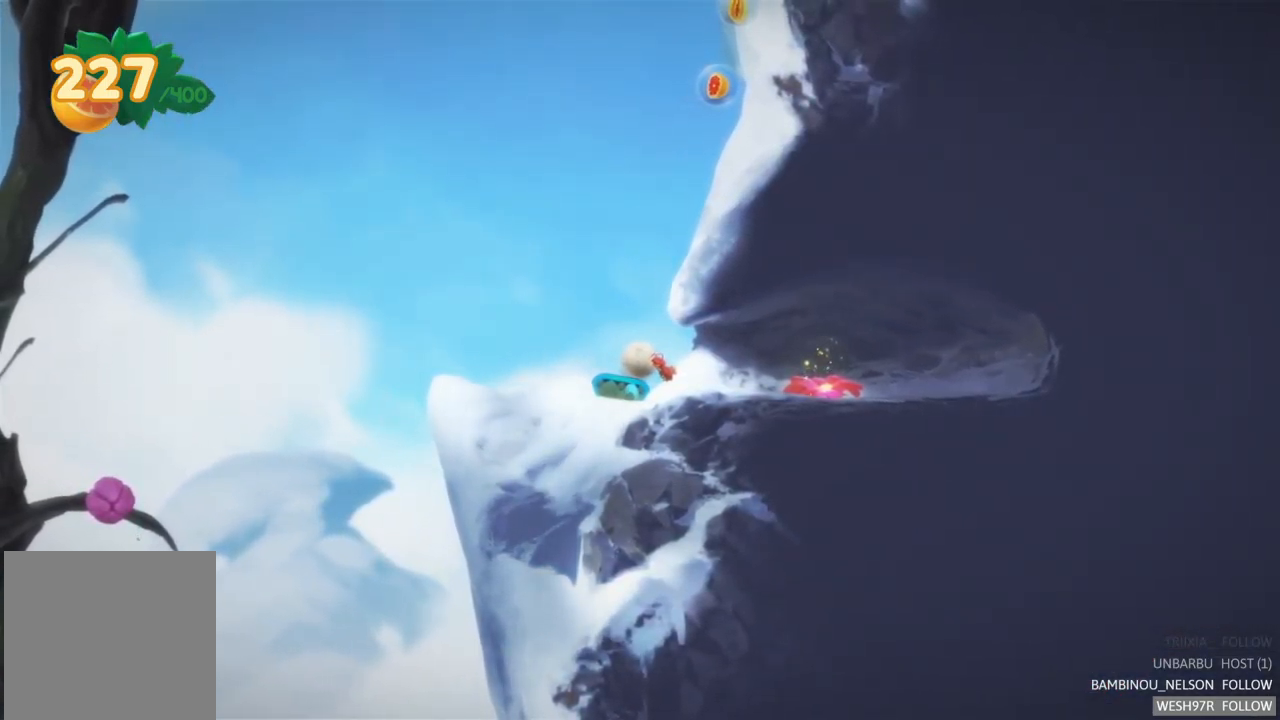
{"buttons": [], "left_stick": "center", "right_stick": "center", "events": [[50, "left_stick", "center"], [233, "left_stick", "left"], [350, "left_stick", "center"]]}
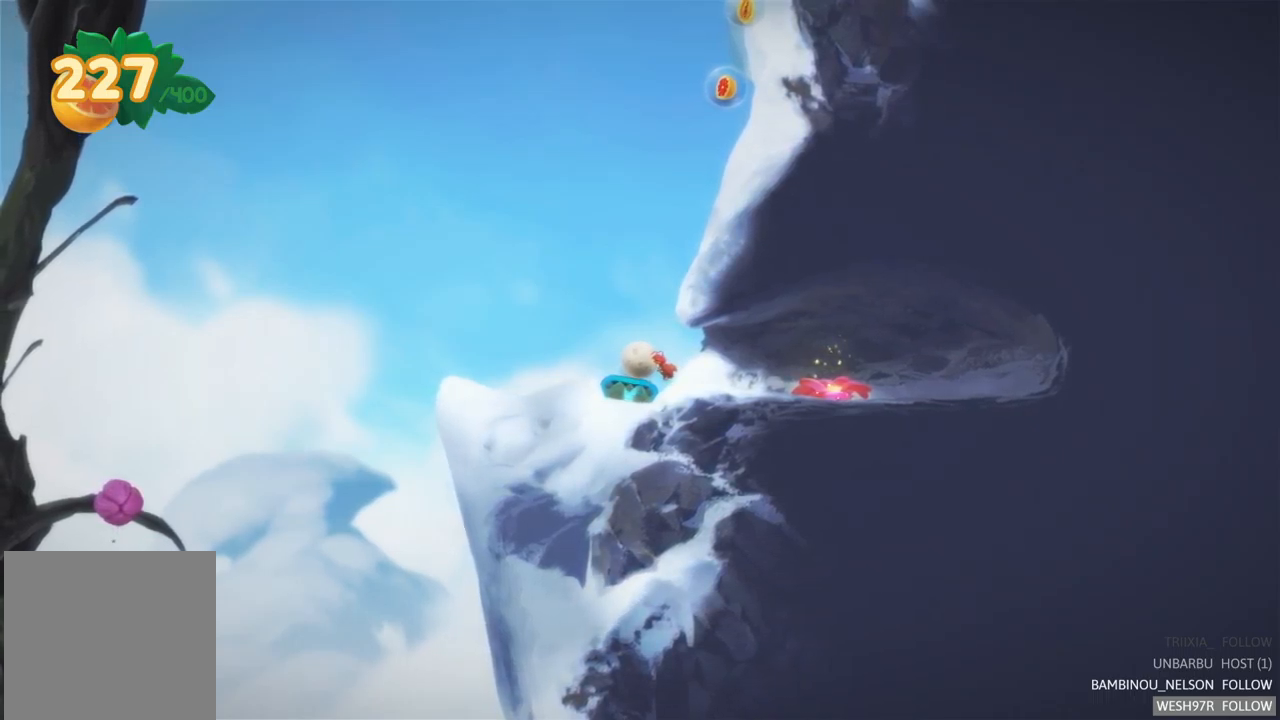
{"buttons": [], "left_stick": "center", "right_stick": "center", "events": [[84, "L2", "down"], [317, "L2", "up"]]}
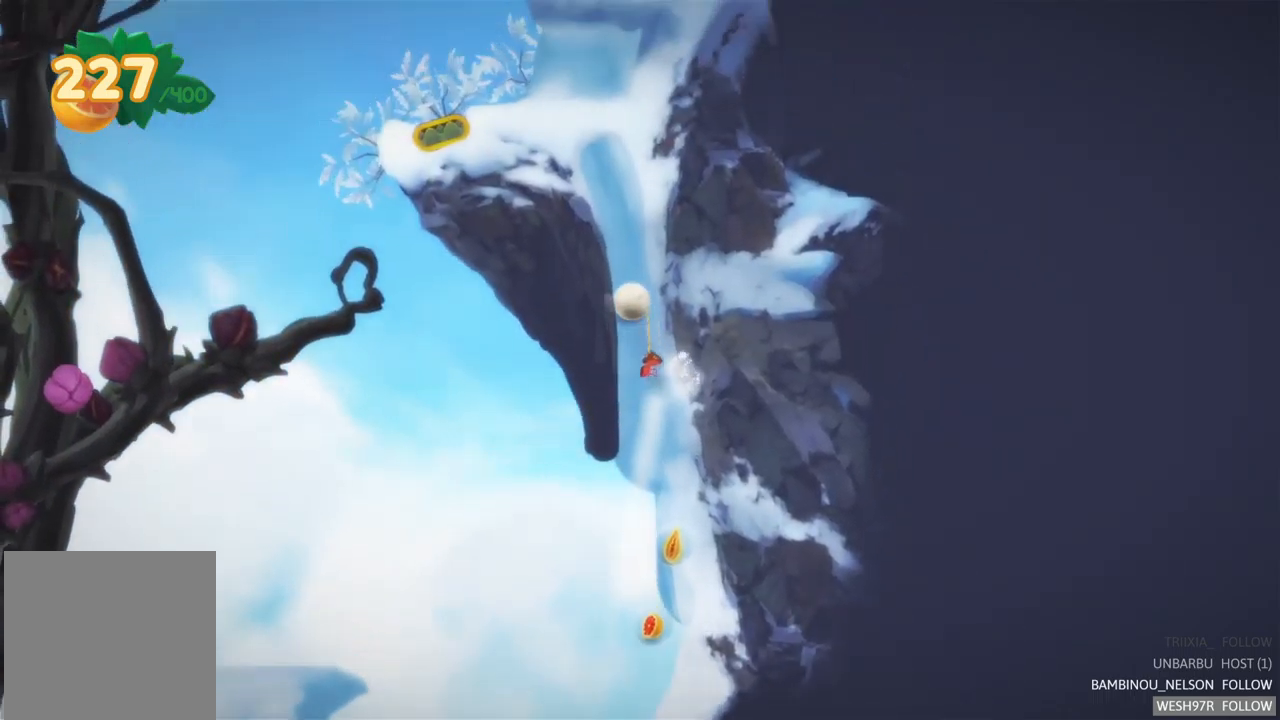
{"buttons": [], "left_stick": "center", "right_stick": "center", "events": []}
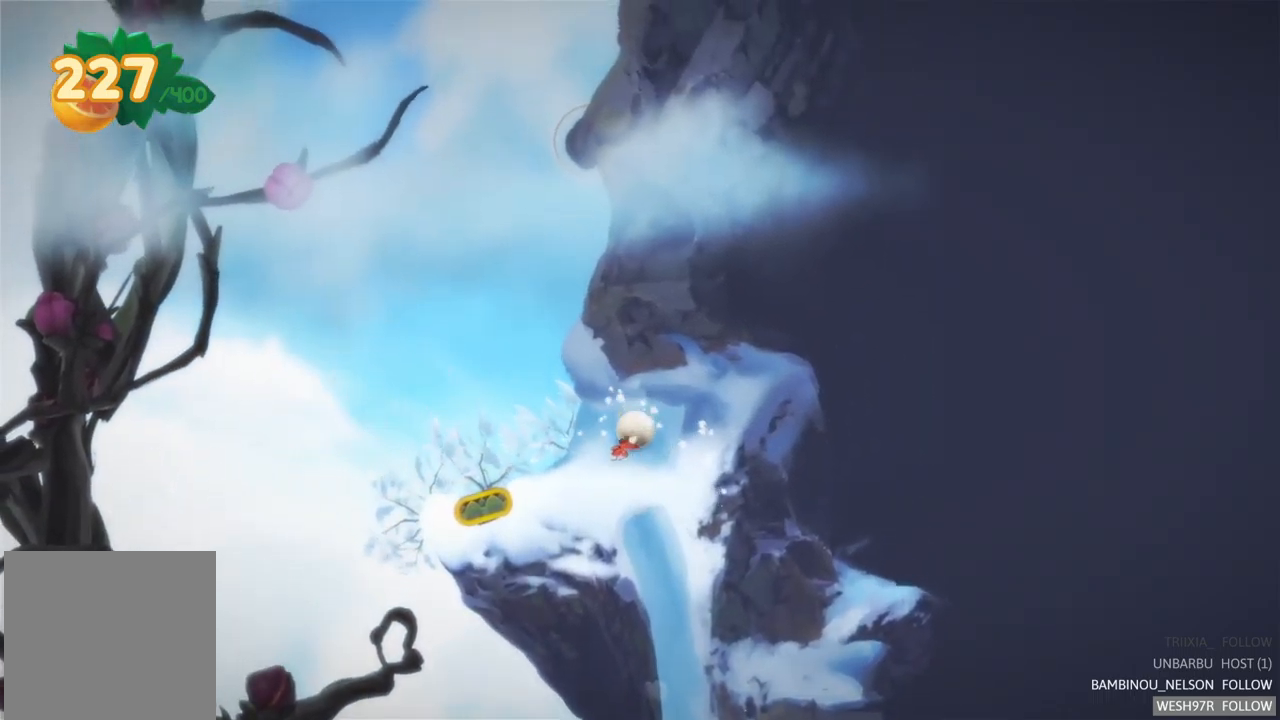
{"buttons": [], "left_stick": "left", "right_stick": "center", "events": [[50, "left_stick", "left"]]}
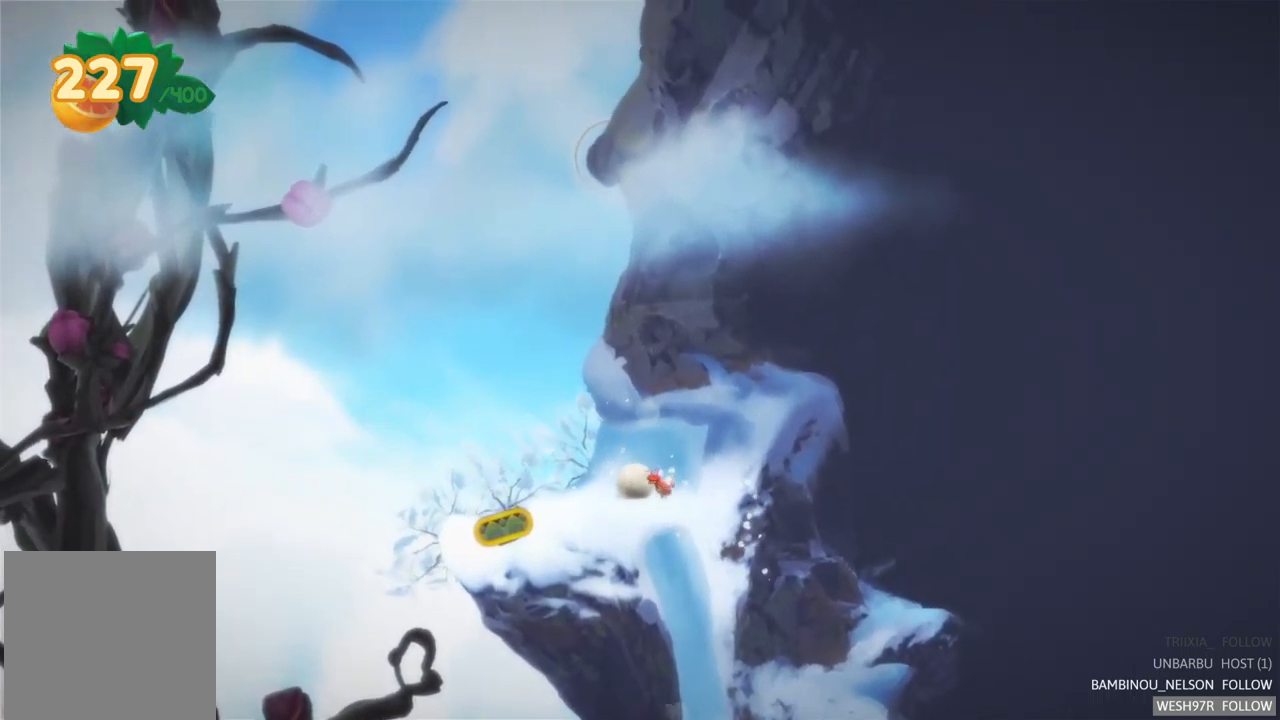
{"buttons": [], "left_stick": "left", "right_stick": "center", "events": []}
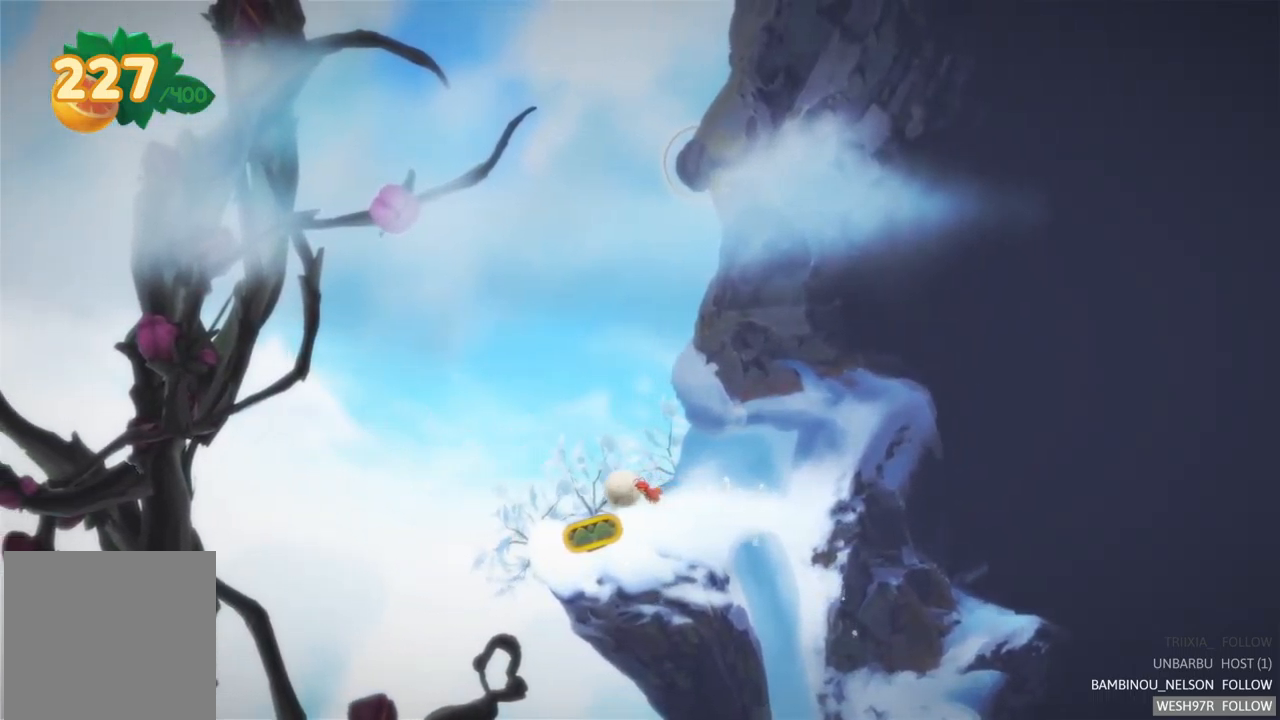
{"buttons": [], "left_stick": "center", "right_stick": "center", "events": [[100, "left_stick", "center"], [134, "R2", "down"], [384, "R2", "up"]]}
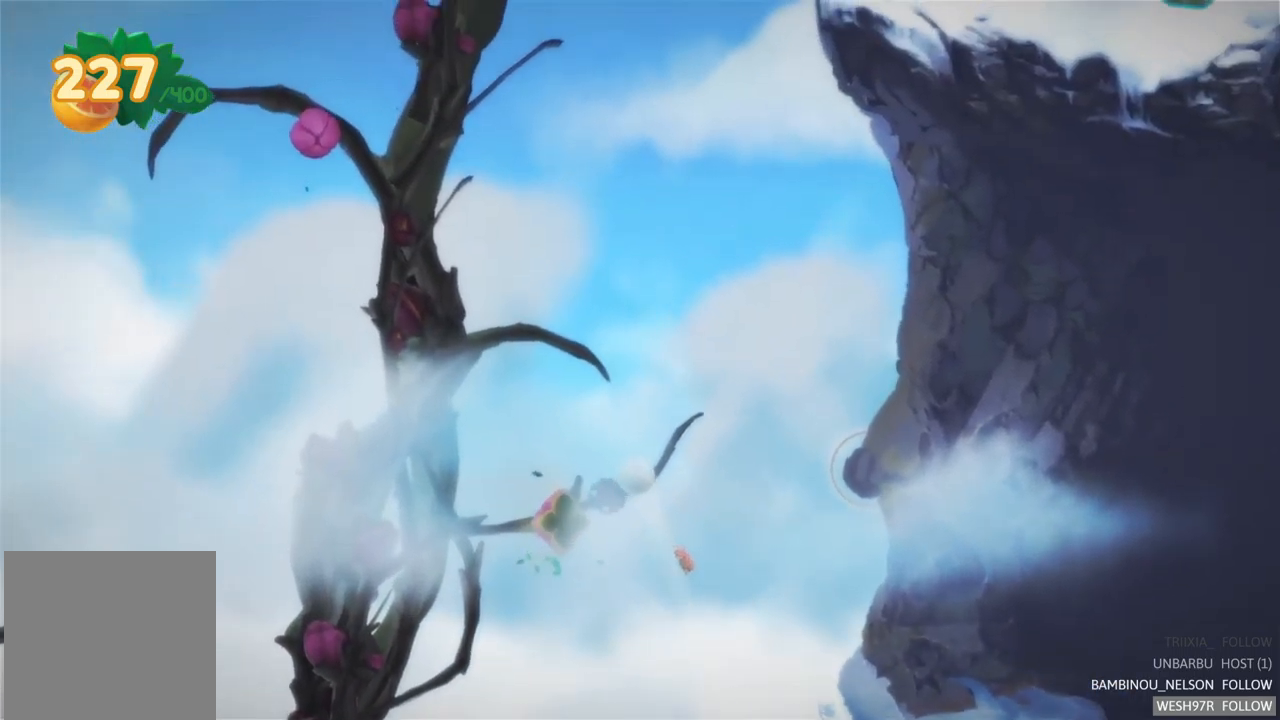
{"buttons": [], "left_stick": "center", "right_stick": "center", "events": []}
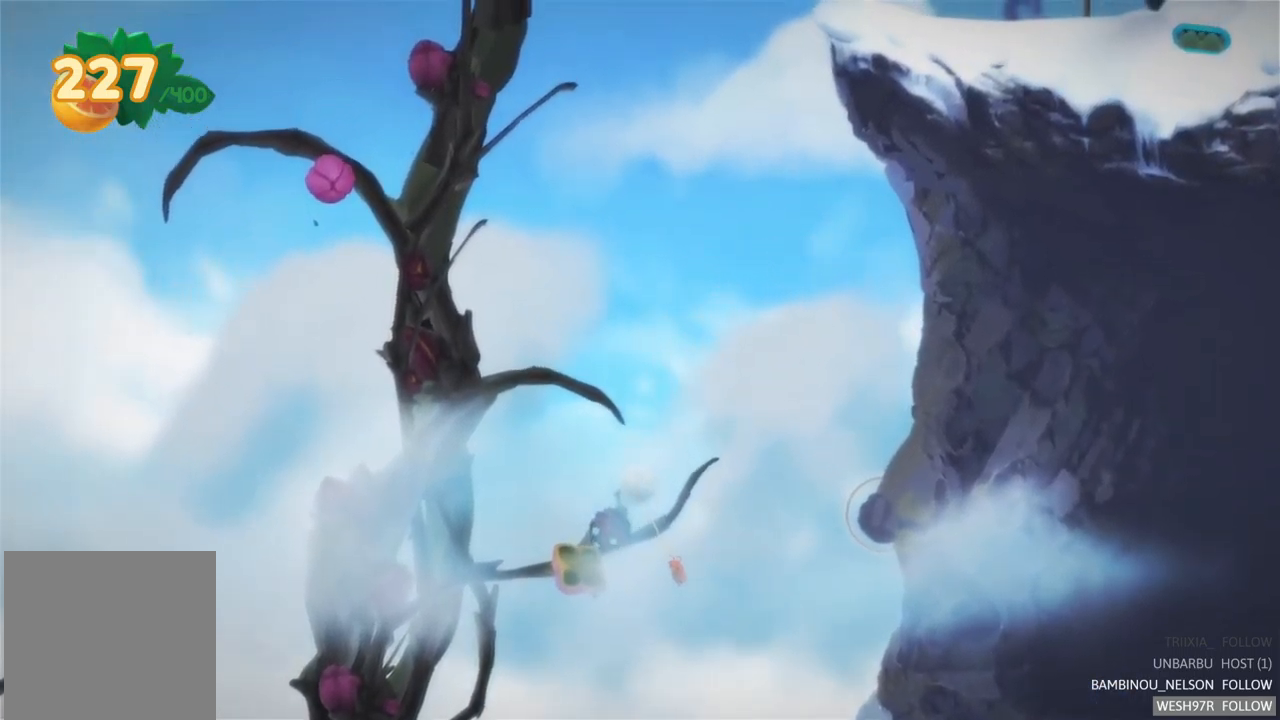
{"buttons": [], "left_stick": "center", "right_stick": "center", "events": []}
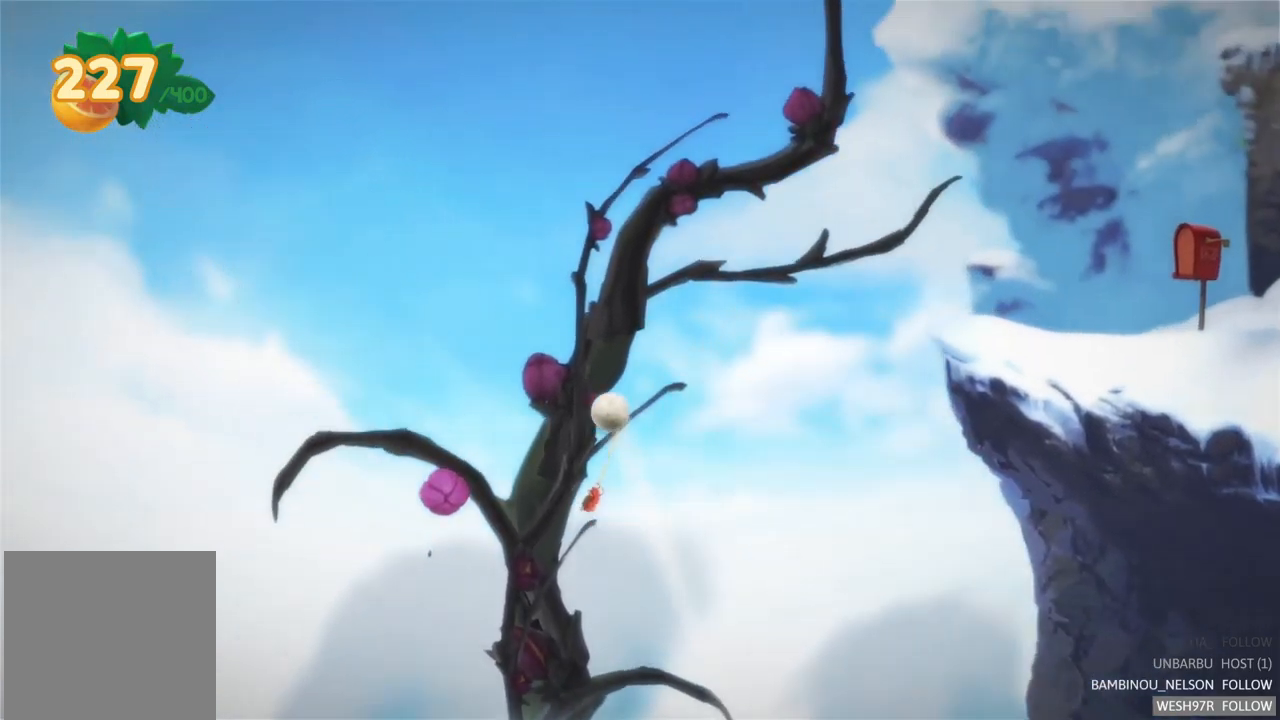
{"buttons": [], "left_stick": "center", "right_stick": "center", "events": []}
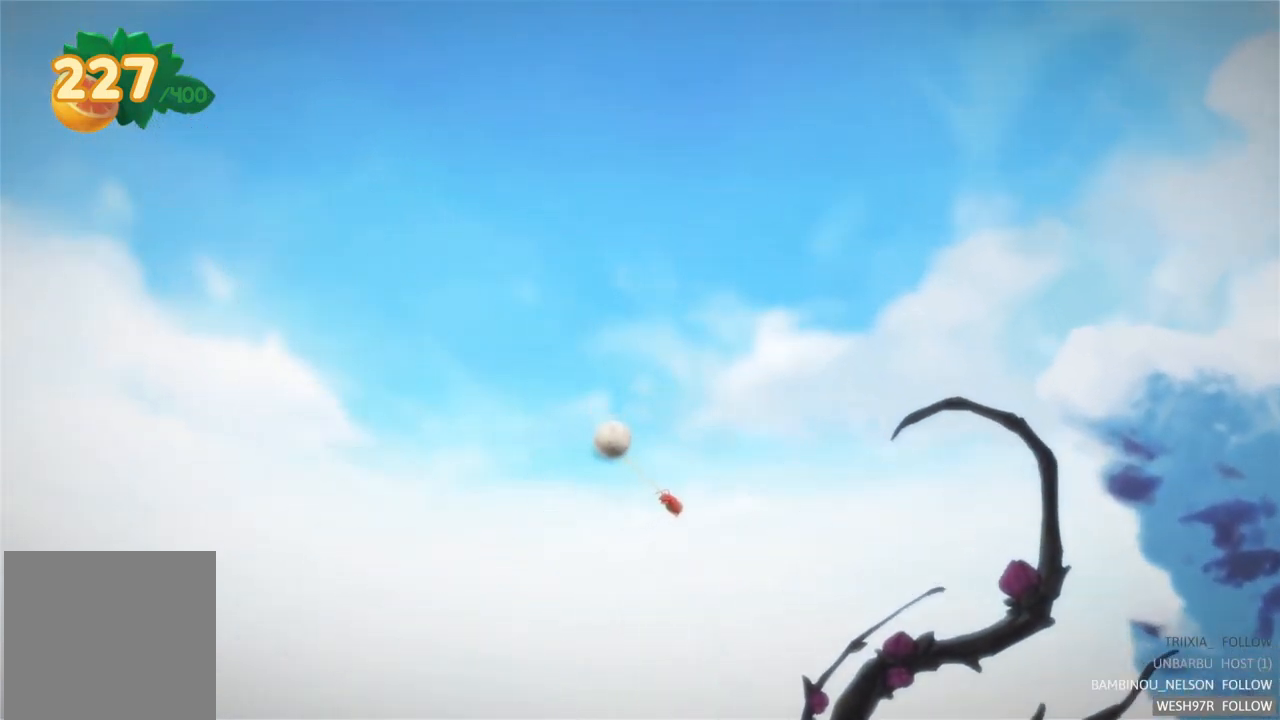
{"buttons": [], "left_stick": "center", "right_stick": "center", "events": []}
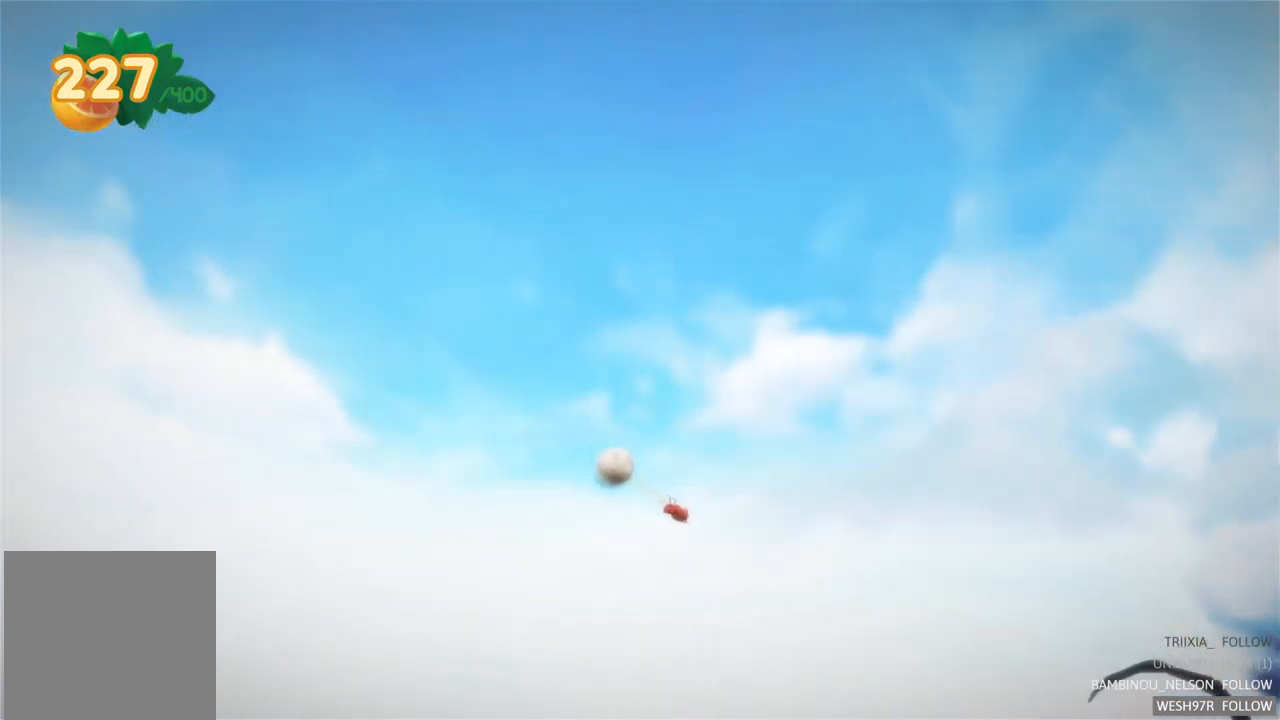
{"buttons": [], "left_stick": "center", "right_stick": "center", "events": []}
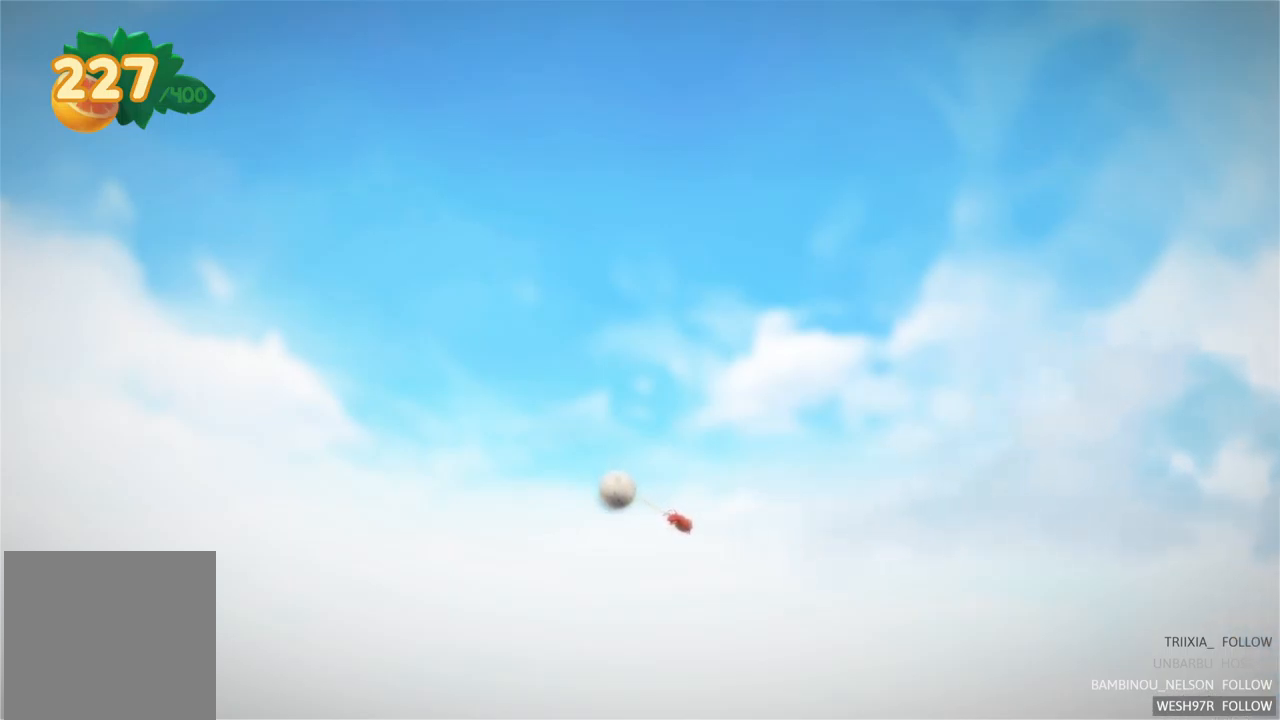
{"buttons": [], "left_stick": "center", "right_stick": "center", "events": []}
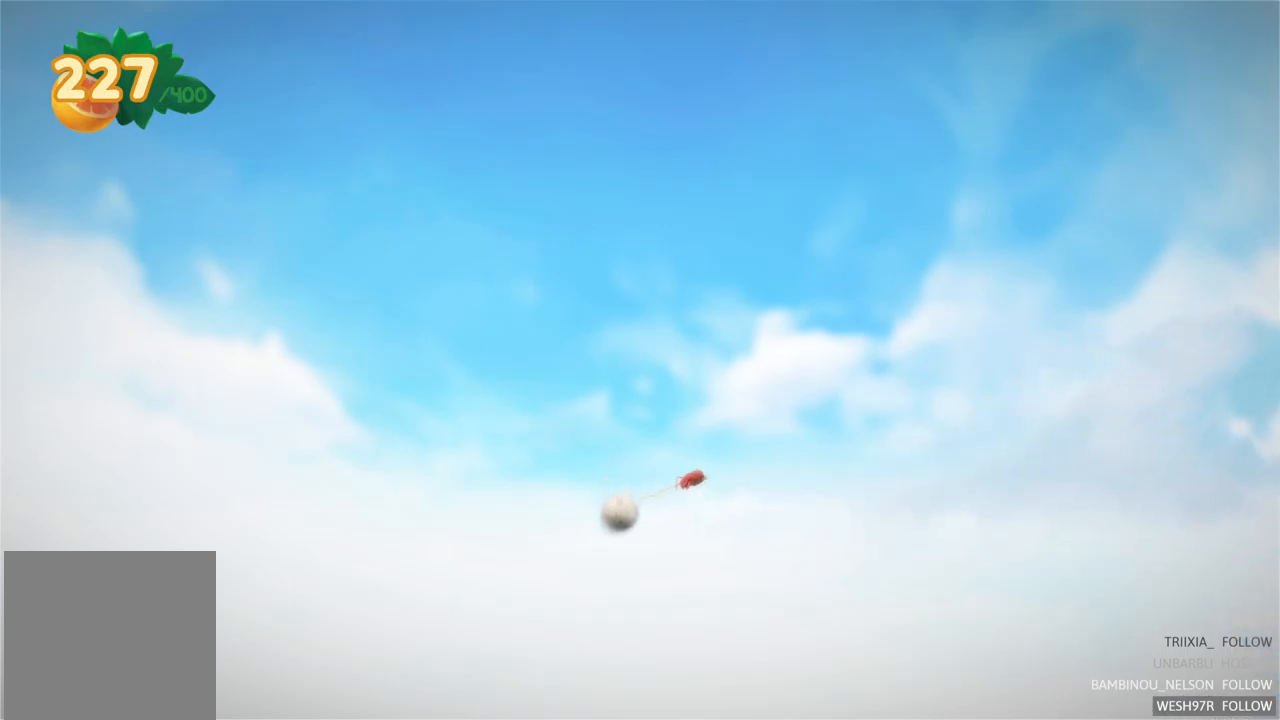
{"buttons": [], "left_stick": "center", "right_stick": "center", "events": []}
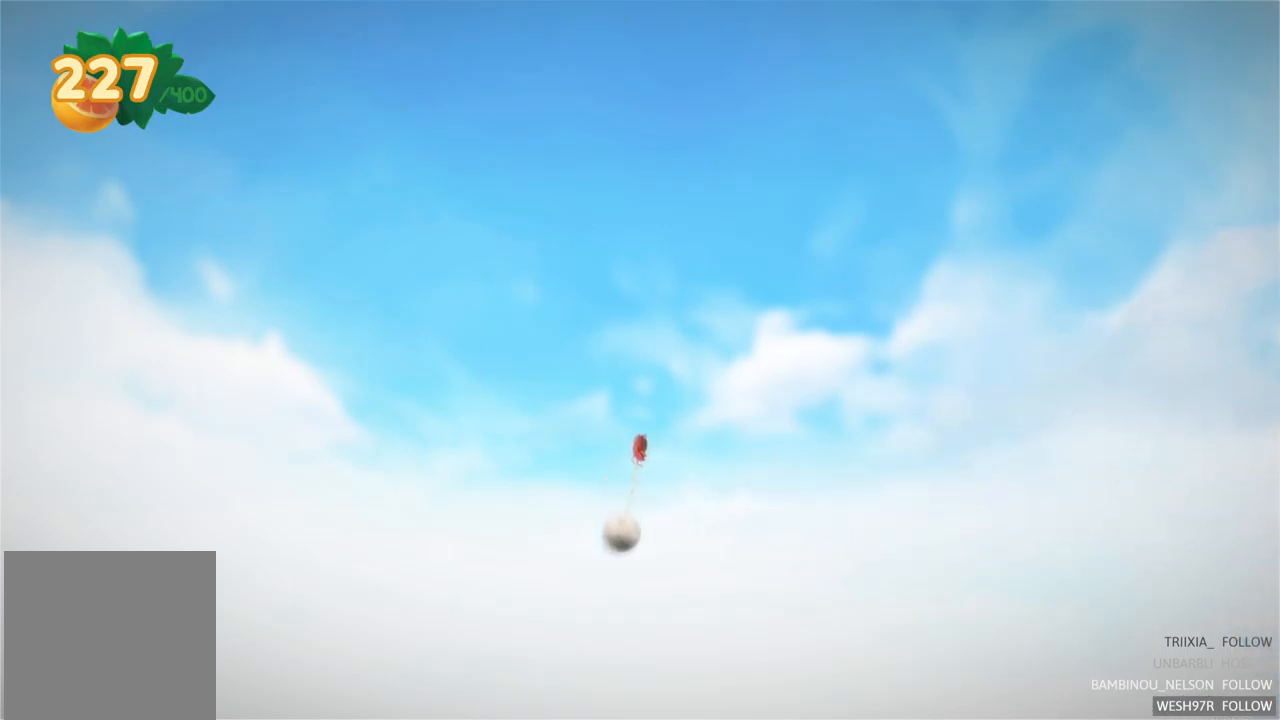
{"buttons": [], "left_stick": "center", "right_stick": "center", "events": []}
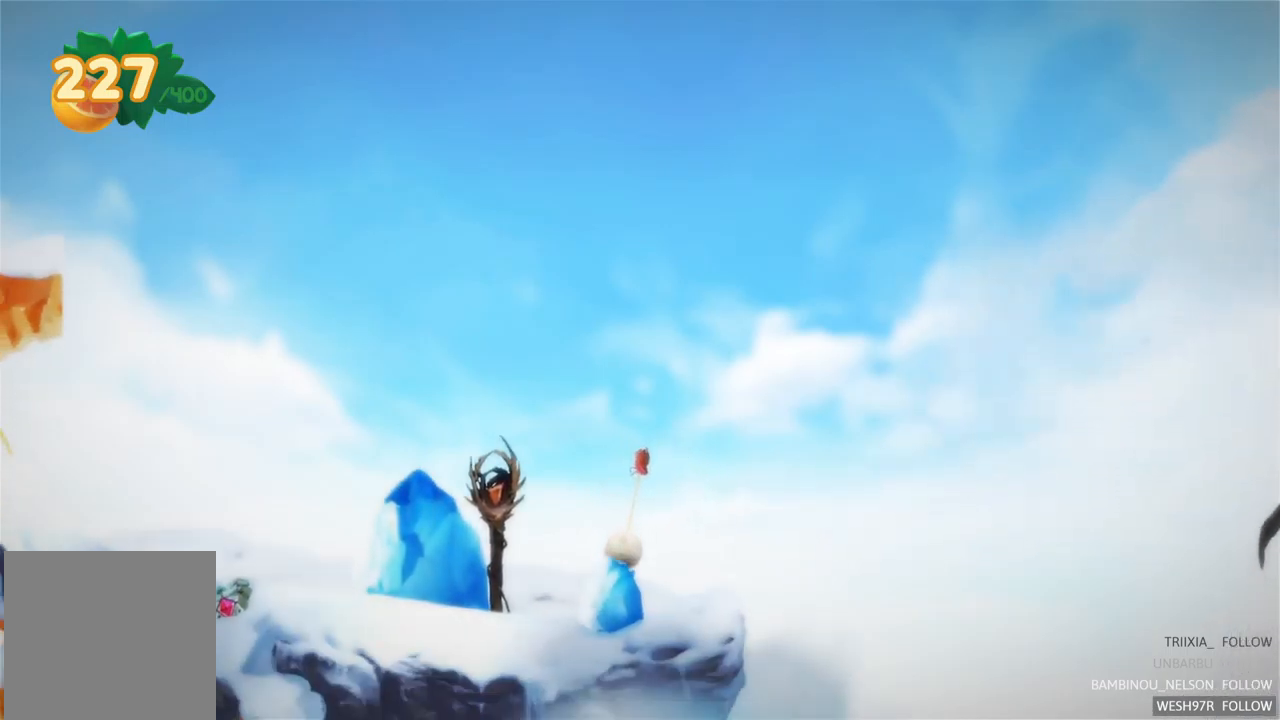
{"buttons": [], "left_stick": "center", "right_stick": "center", "events": []}
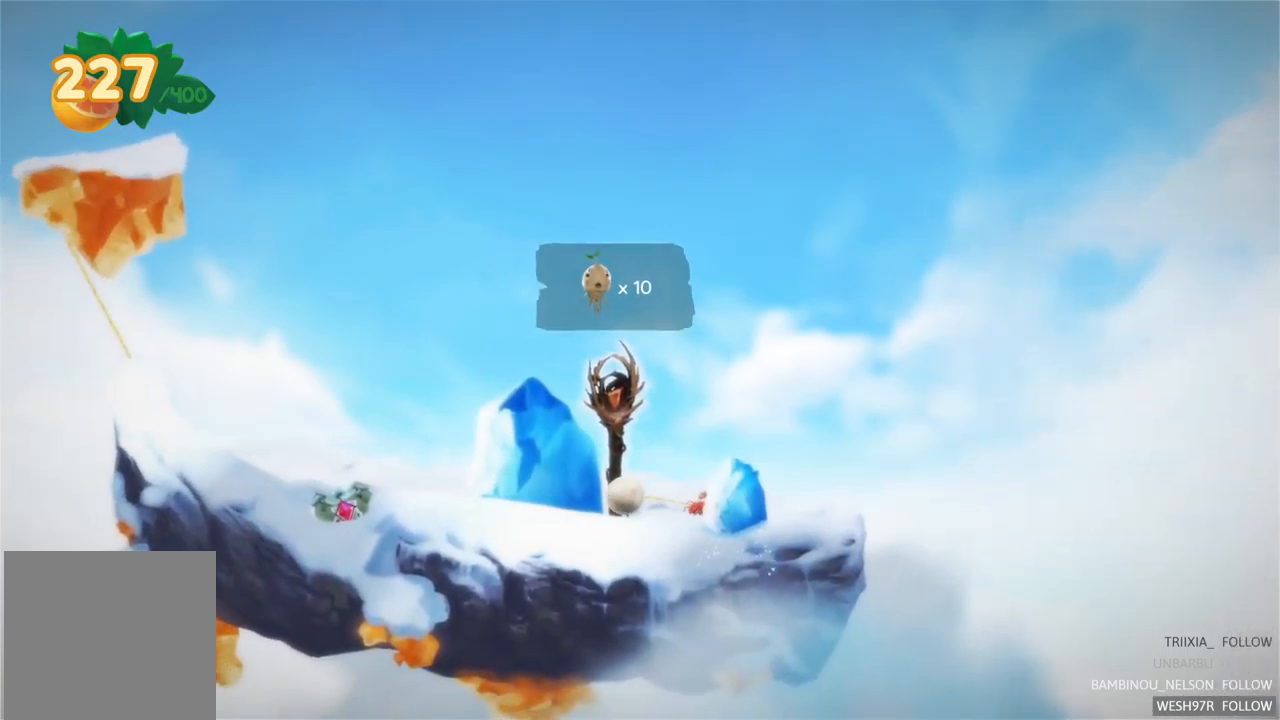
{"buttons": [], "left_stick": "center", "right_stick": "center", "events": []}
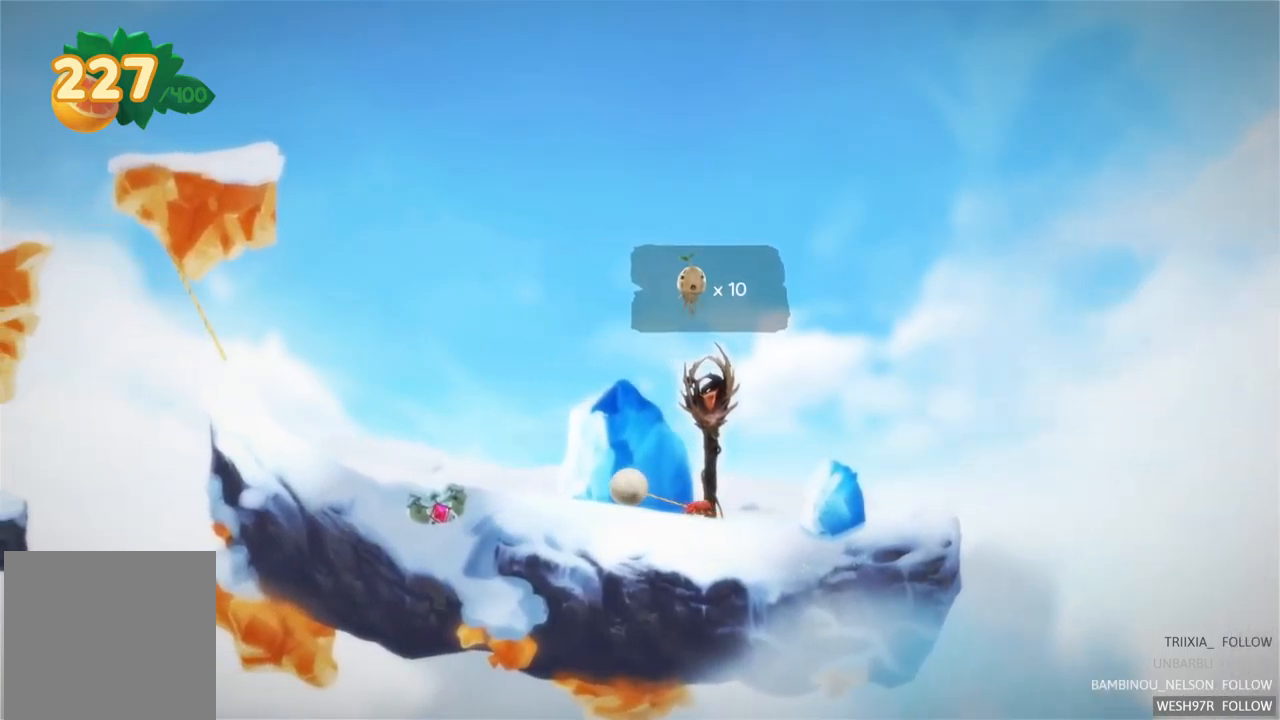
{"buttons": [], "left_stick": "left", "right_stick": "center", "events": [[150, "left_stick", "left"]]}
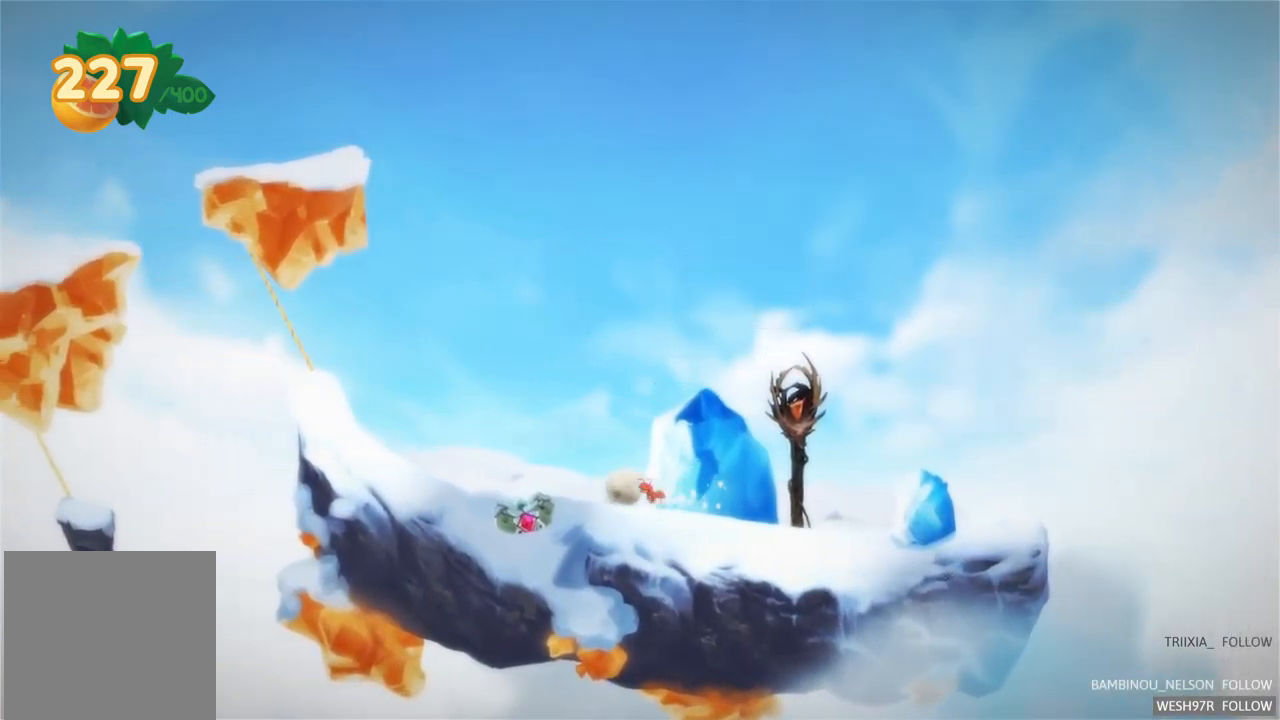
{"buttons": [], "left_stick": "right", "right_stick": "center", "events": [[83, "left_stick", "center"], [300, "left_stick", "right"]]}
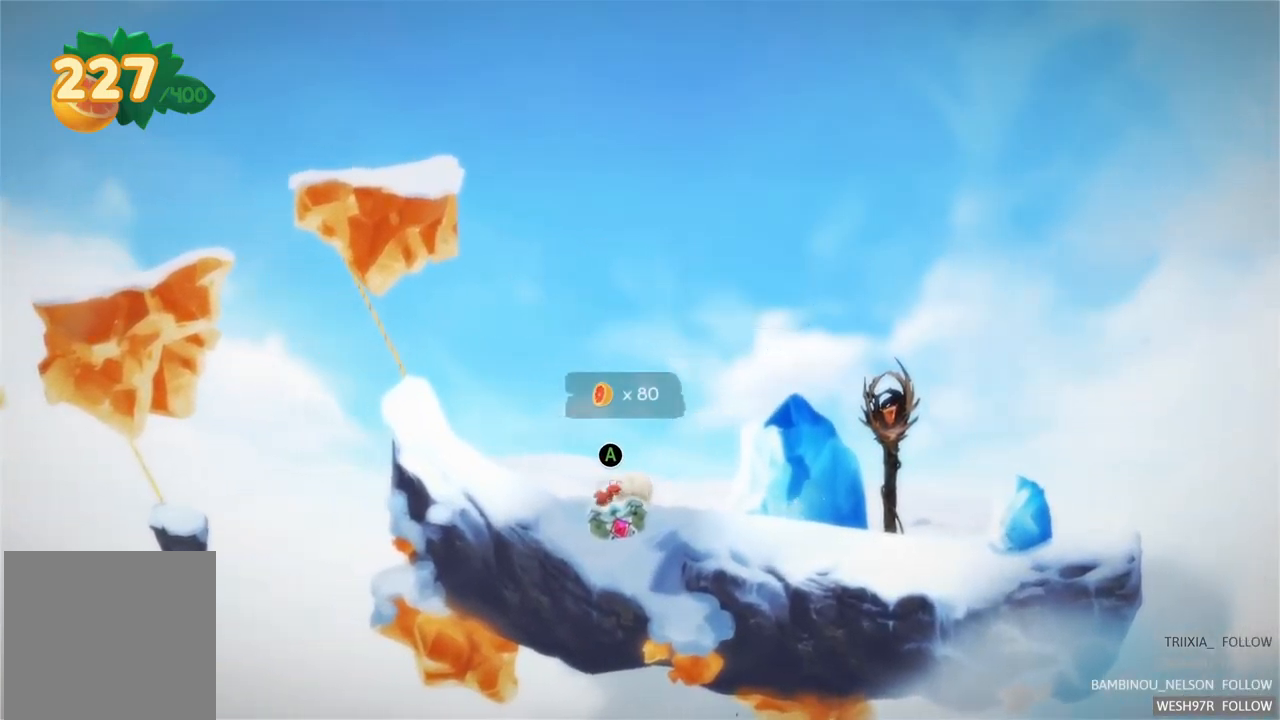
{"buttons": [], "left_stick": "center", "right_stick": "center", "events": [[383, "left_stick", "center"]]}
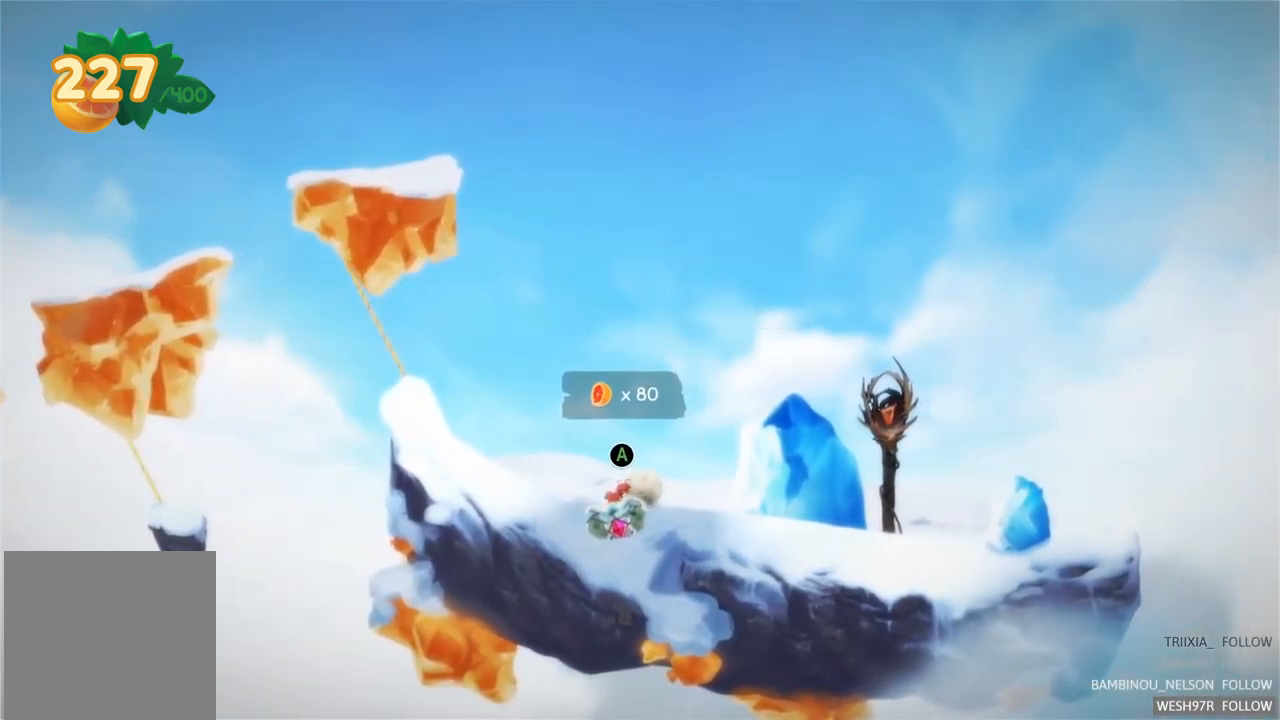
{"buttons": ["A"], "left_stick": "center", "right_stick": "center", "events": [[117, "A", "down"]]}
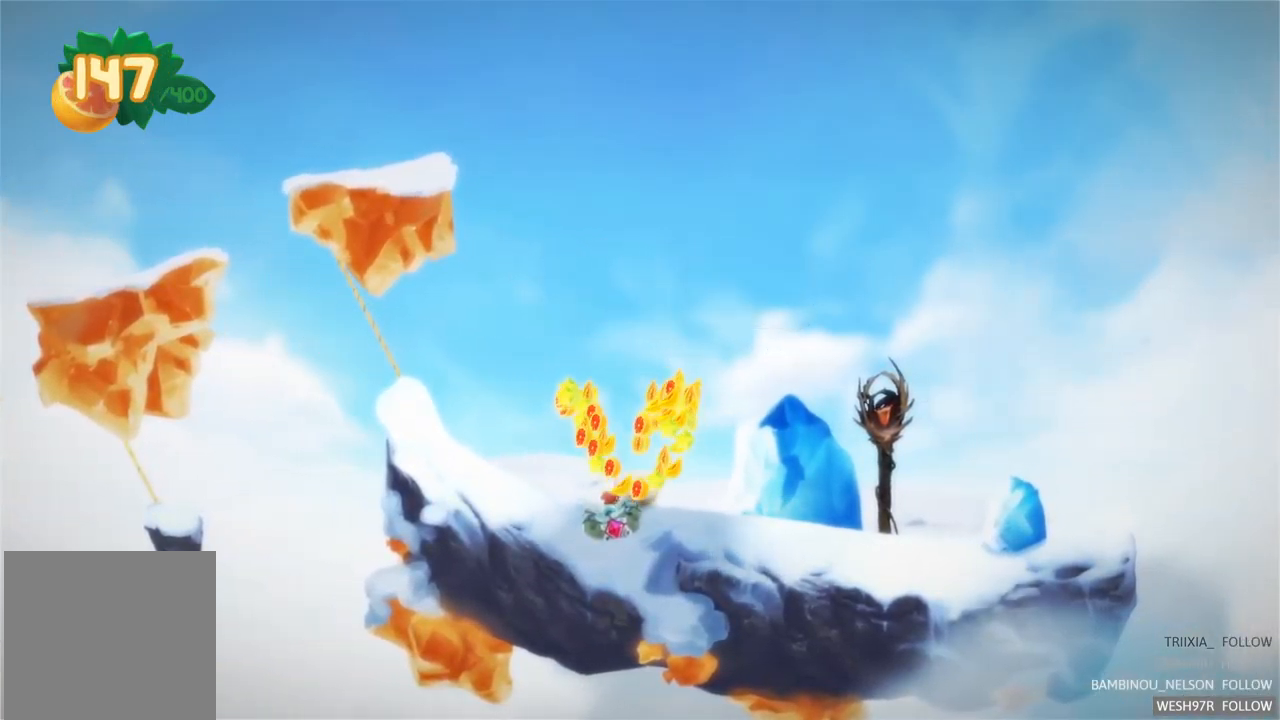
{"buttons": ["A"], "left_stick": "center", "right_stick": "center", "events": []}
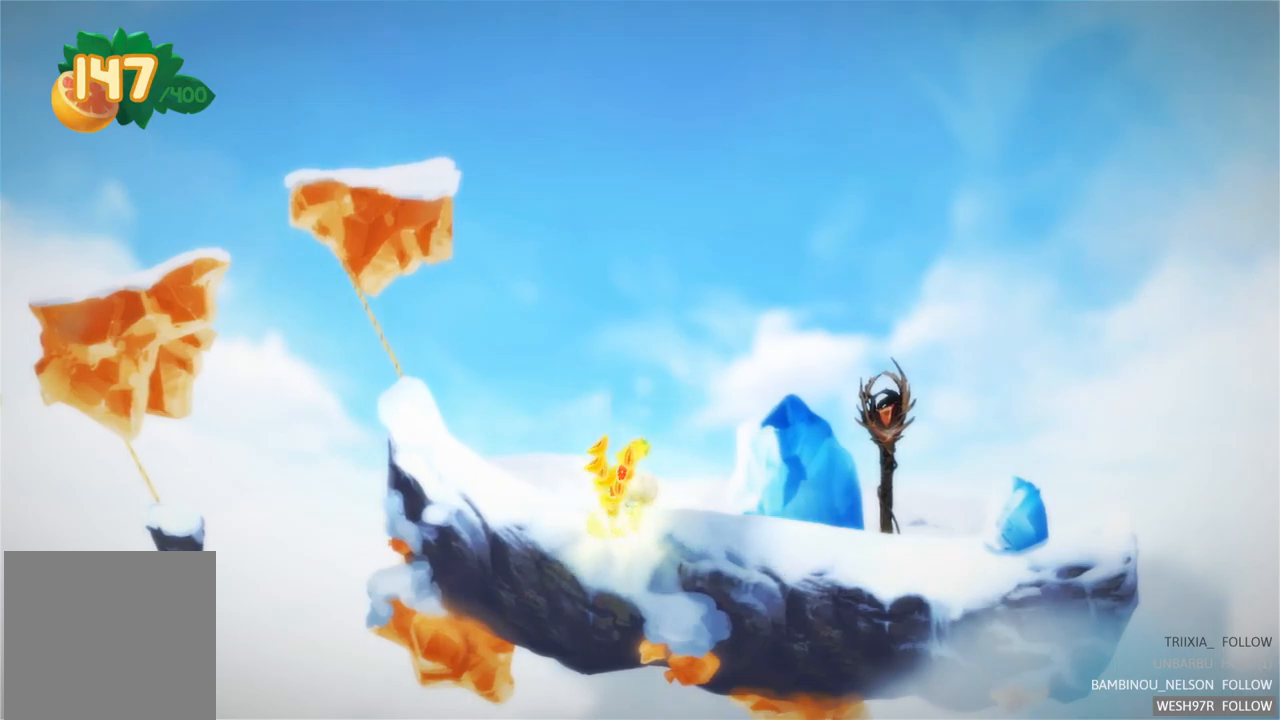
{"buttons": [], "left_stick": "right", "right_stick": "center", "events": [[150, "A", "up"], [150, "left_stick", "right"]]}
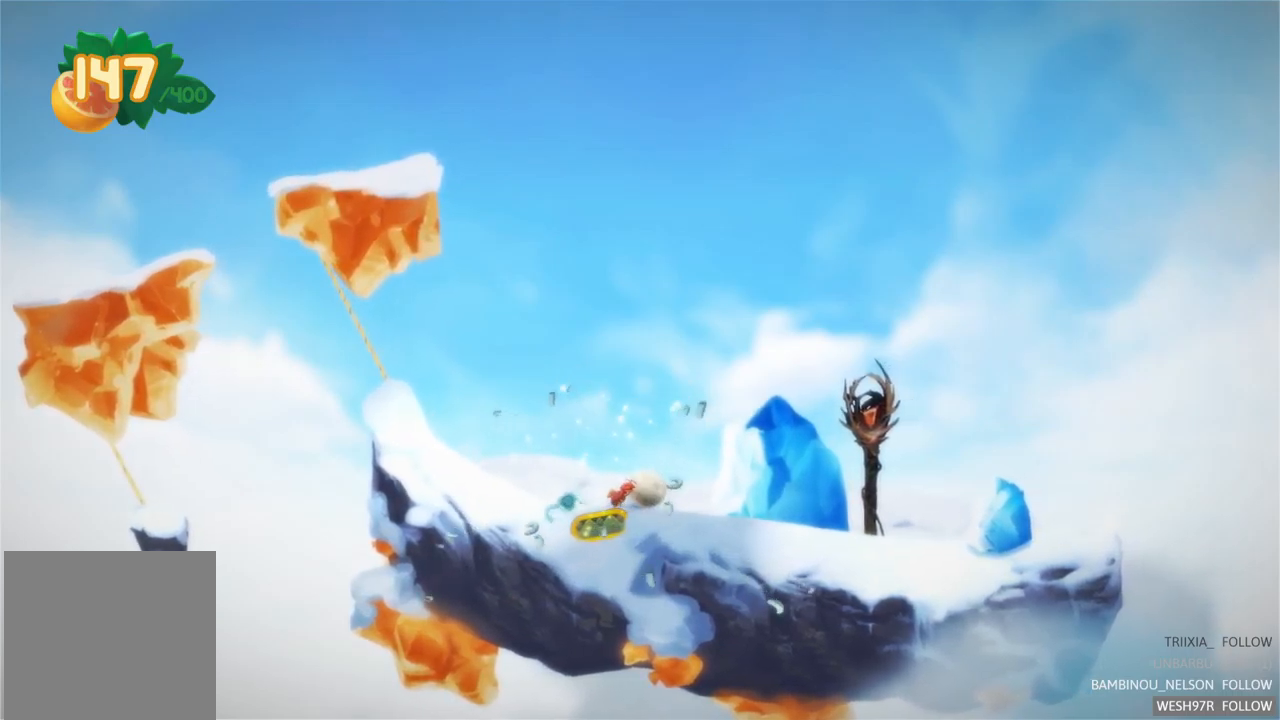
{"buttons": [], "left_stick": "center", "right_stick": "center", "events": [[500, "left_stick", "center"]]}
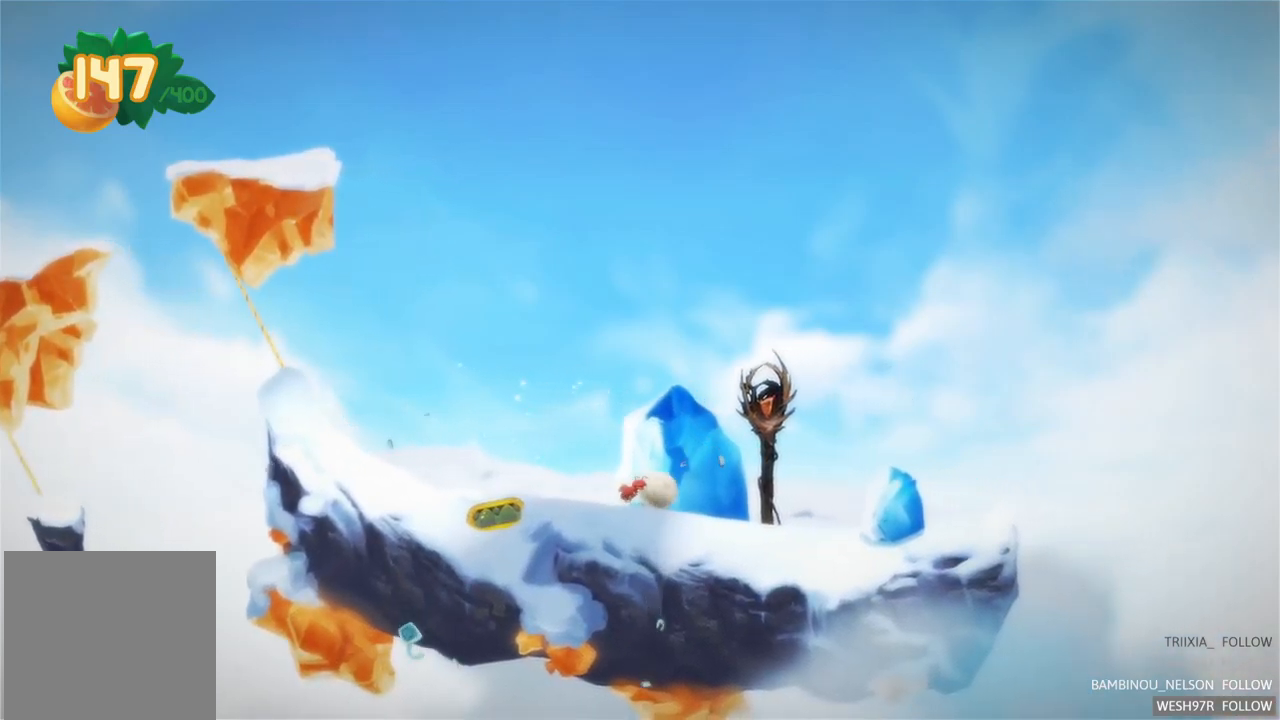
{"buttons": [], "left_stick": "center", "right_stick": "center", "events": []}
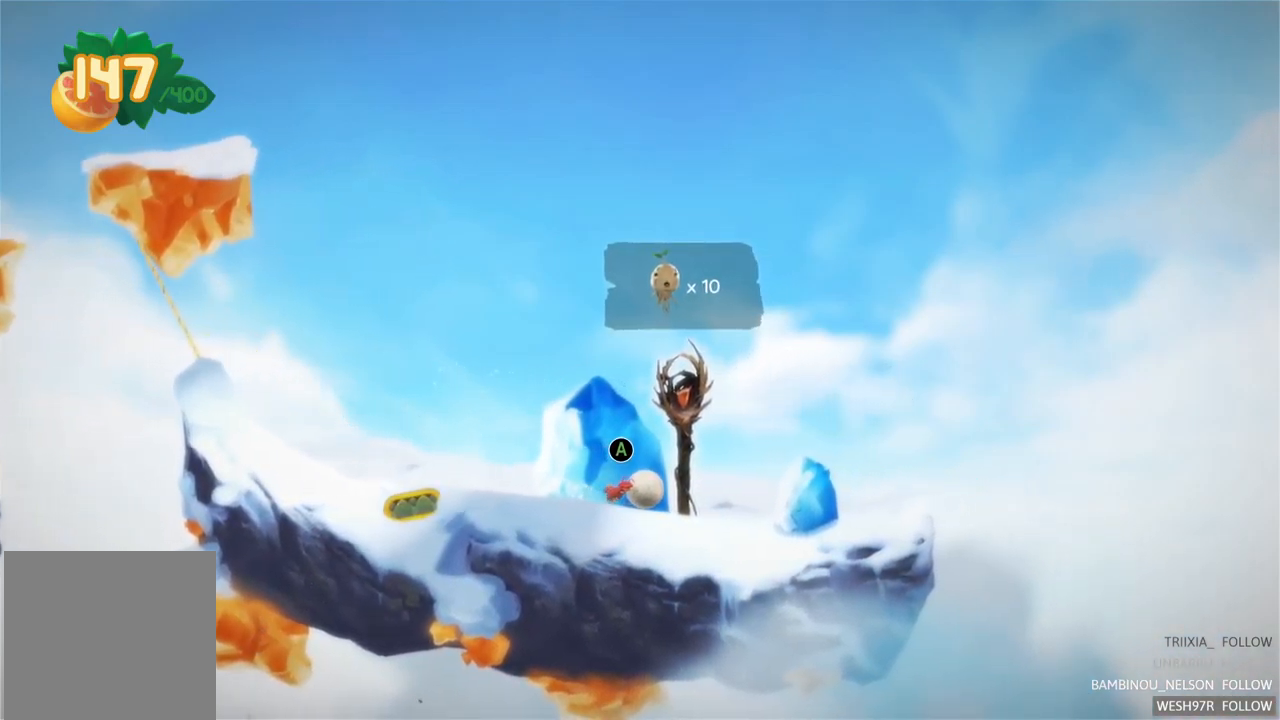
{"buttons": ["A"], "left_stick": "center", "right_stick": "center", "events": [[67, "A", "down"]]}
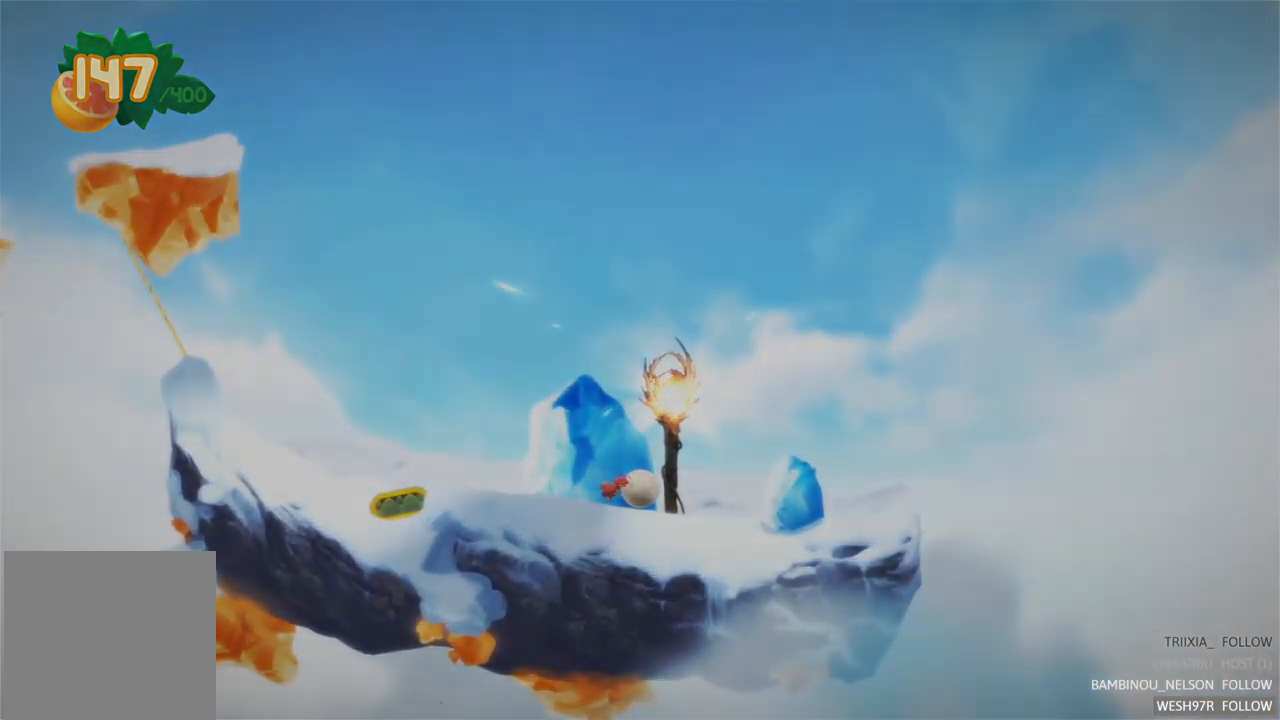
{"buttons": [], "left_stick": "center", "right_stick": "center", "events": [[167, "A", "up"]]}